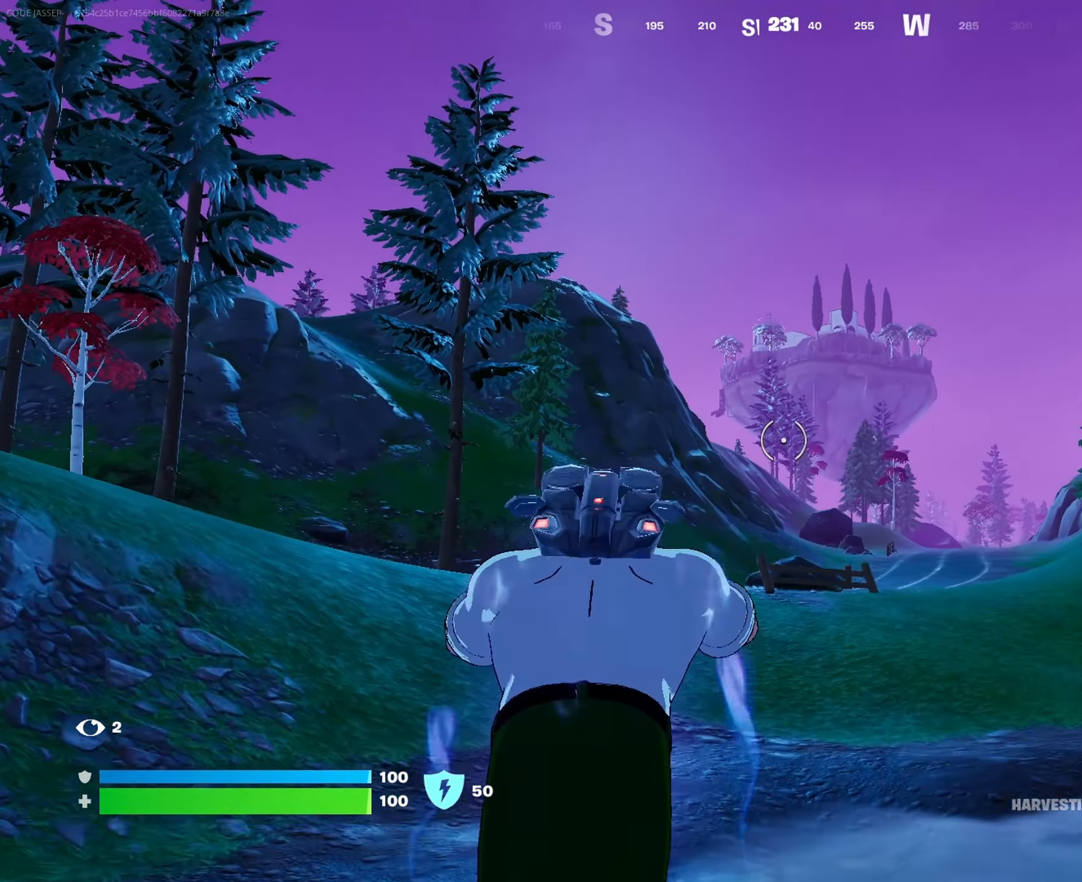
Gameplay with a controller (PlayStation layout); each line is a JSON object with the inputs held at the frame after it. "events" lists button and stick changes between this image and that frame as [ms after this image, input, new state], when the widget could be followed in between.
{"buttons": [], "left_stick": "up", "right_stick": "center", "events": [[17, "R3", "down"], [83, "R3", "up"], [183, "R3", "down"], [233, "R3", "up"]]}
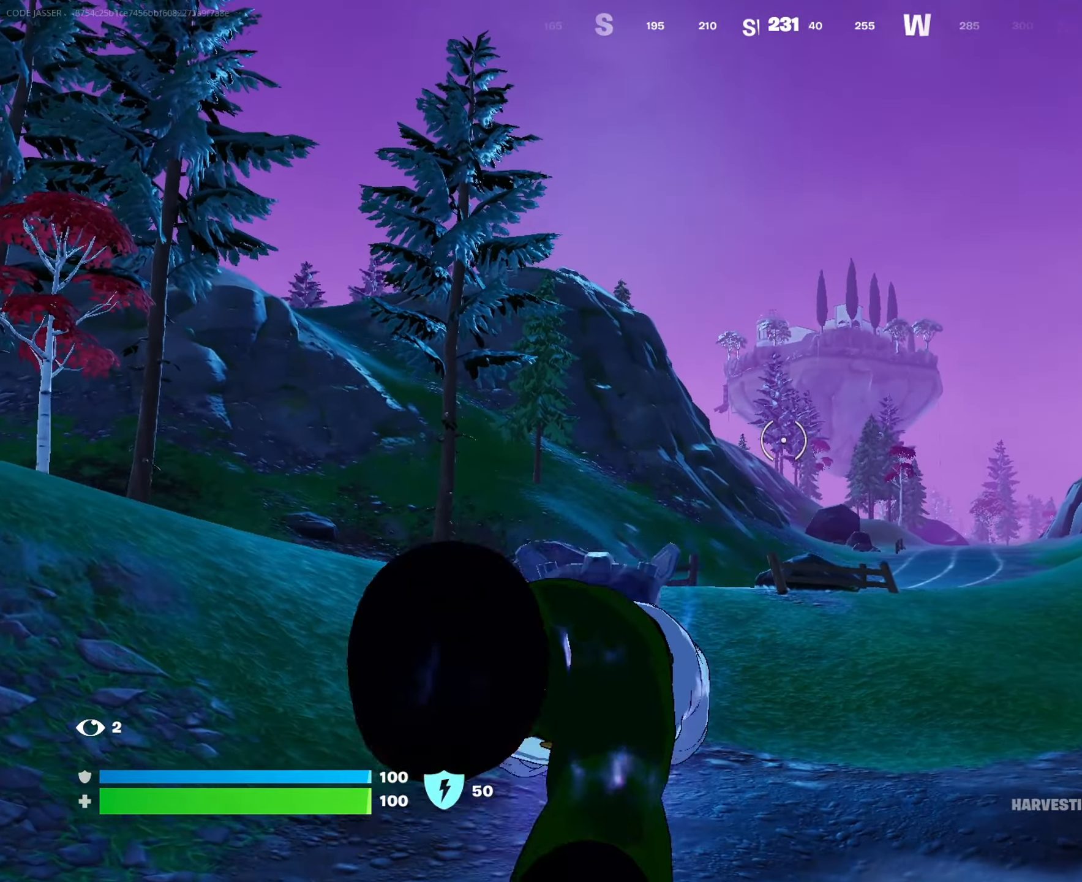
{"buttons": [], "left_stick": "up", "right_stick": "center", "events": [[217, "right_stick", "left"], [400, "right_stick", "center"]]}
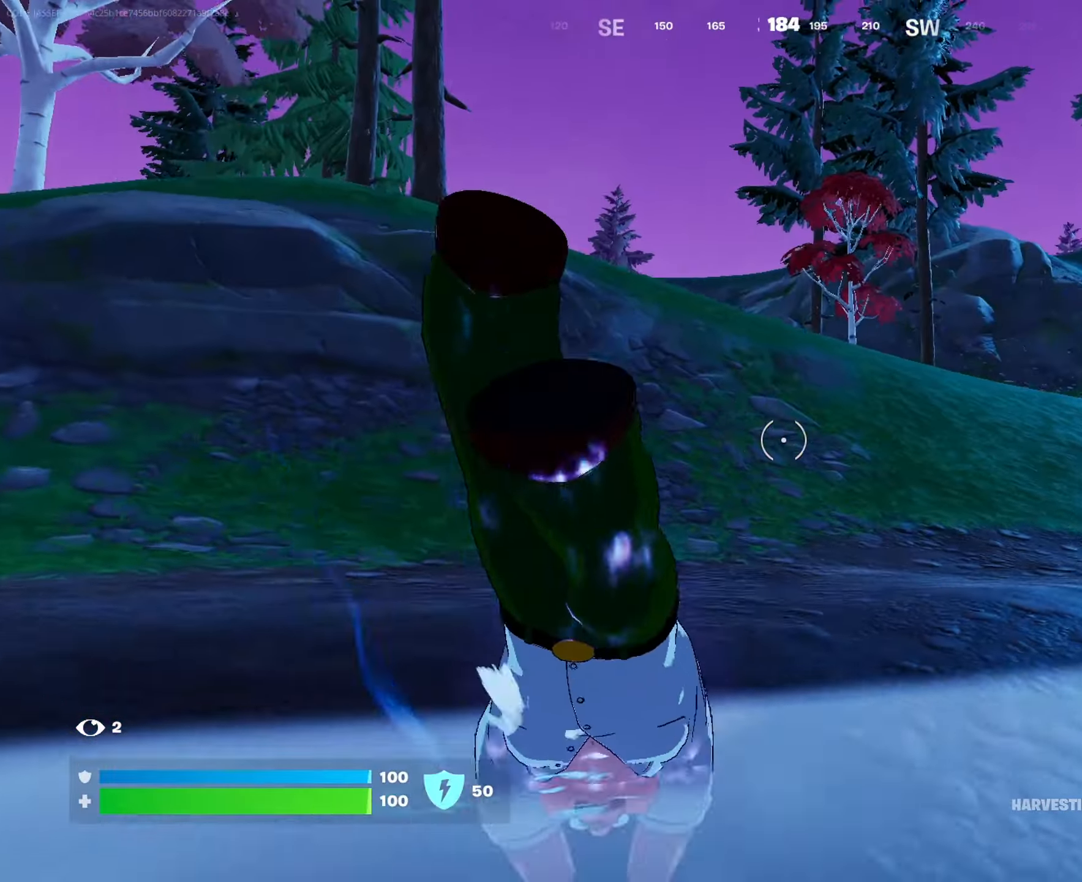
{"buttons": [], "left_stick": "up-left", "right_stick": "center", "events": [[17, "right_stick", "up-right"], [133, "left_stick", "up-left"], [217, "right_stick", "center"], [283, "L3", "down"], [433, "L3", "up"]]}
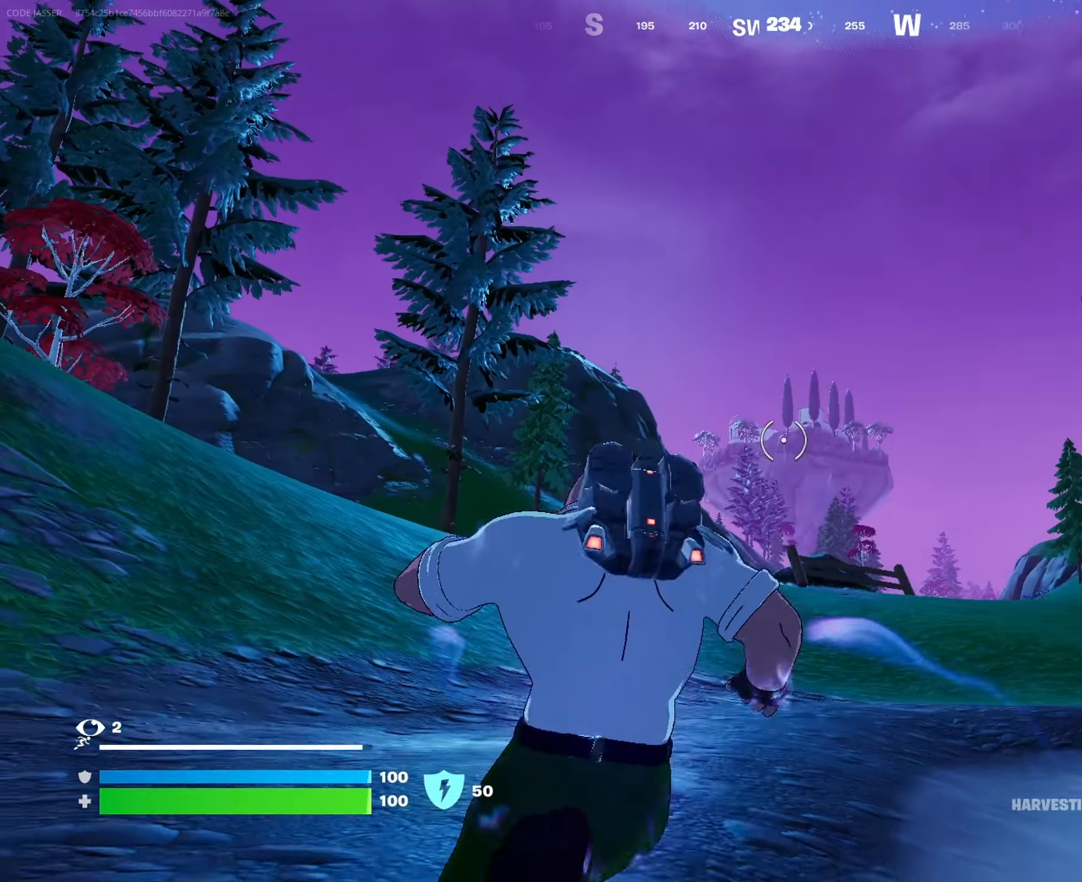
{"buttons": ["CROSS"], "left_stick": "up", "right_stick": "center", "events": [[200, "CROSS", "down"], [267, "left_stick", "up"], [300, "CROSS", "up"], [350, "CROSS", "down"]]}
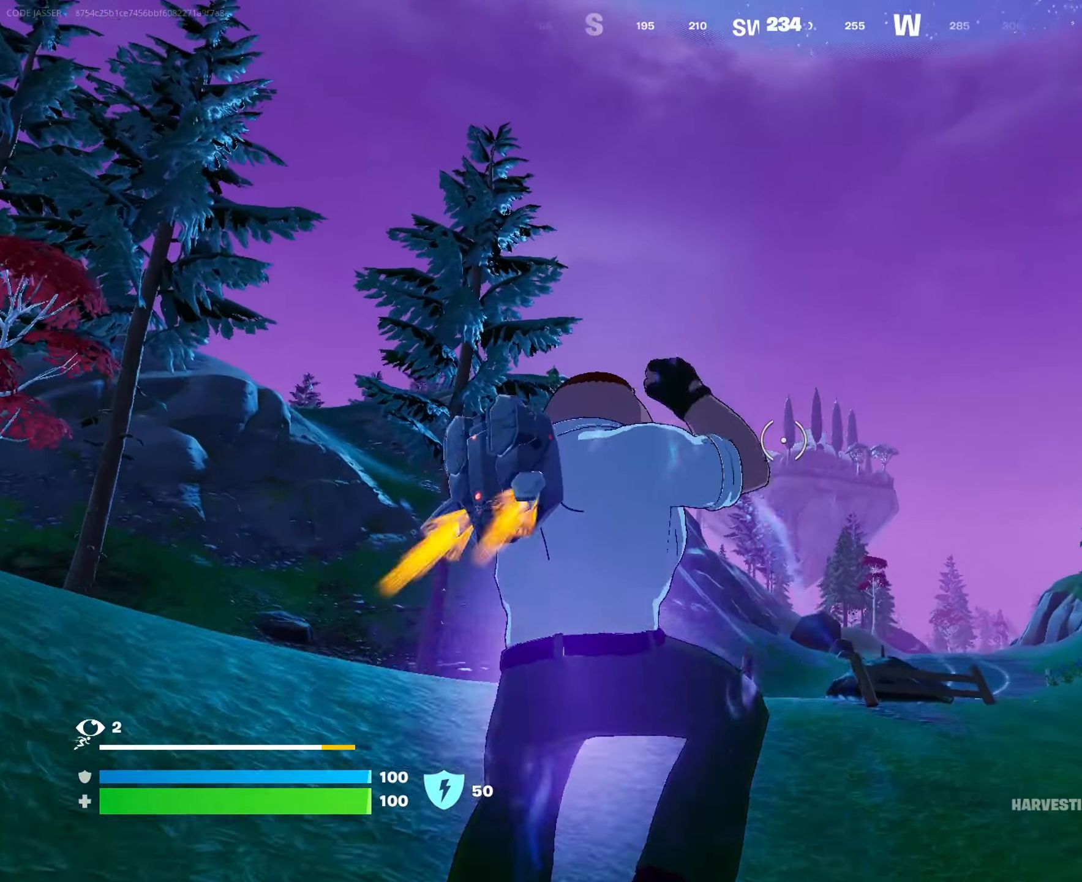
{"buttons": [], "left_stick": "up", "right_stick": "center", "events": [[100, "CROSS", "up"], [100, "L3", "down"], [233, "L3", "up"], [250, "right_stick", "down-right"], [383, "right_stick", "center"], [400, "R3", "down"], [483, "R3", "up"]]}
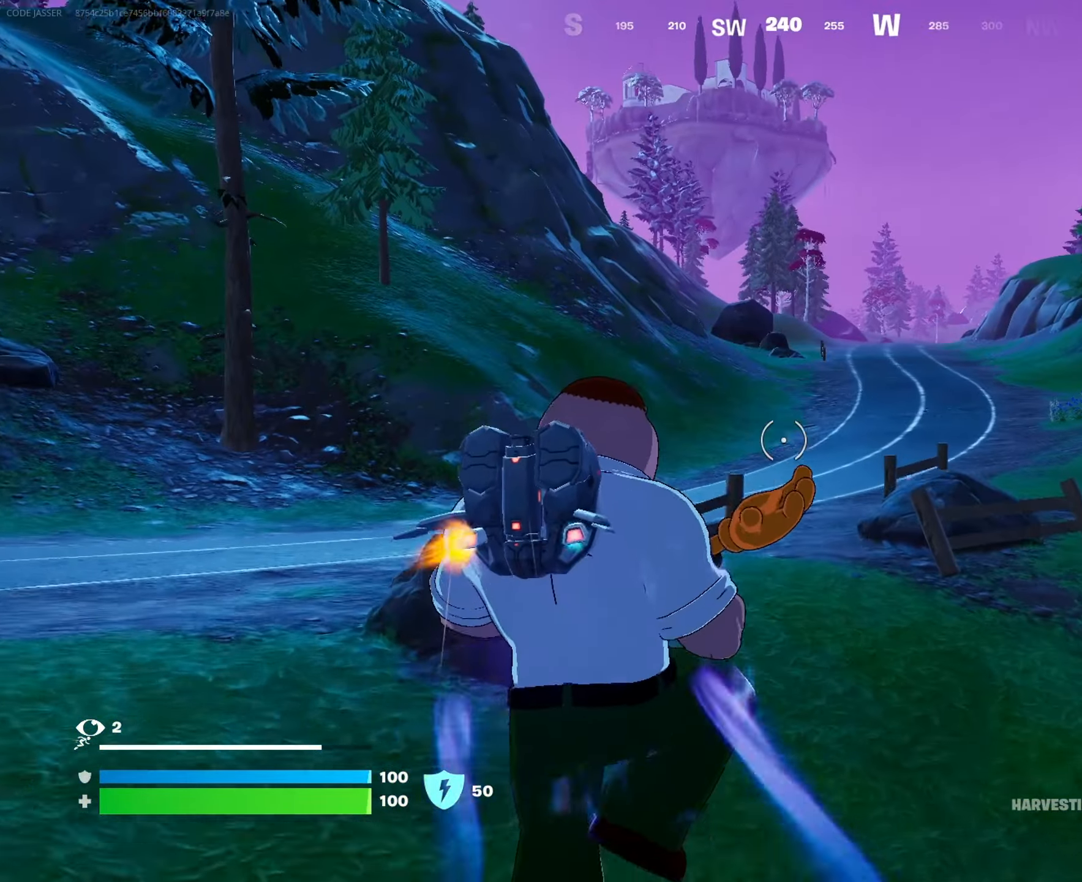
{"buttons": [], "left_stick": "up-right", "right_stick": "center", "events": [[117, "left_stick", "up-right"]]}
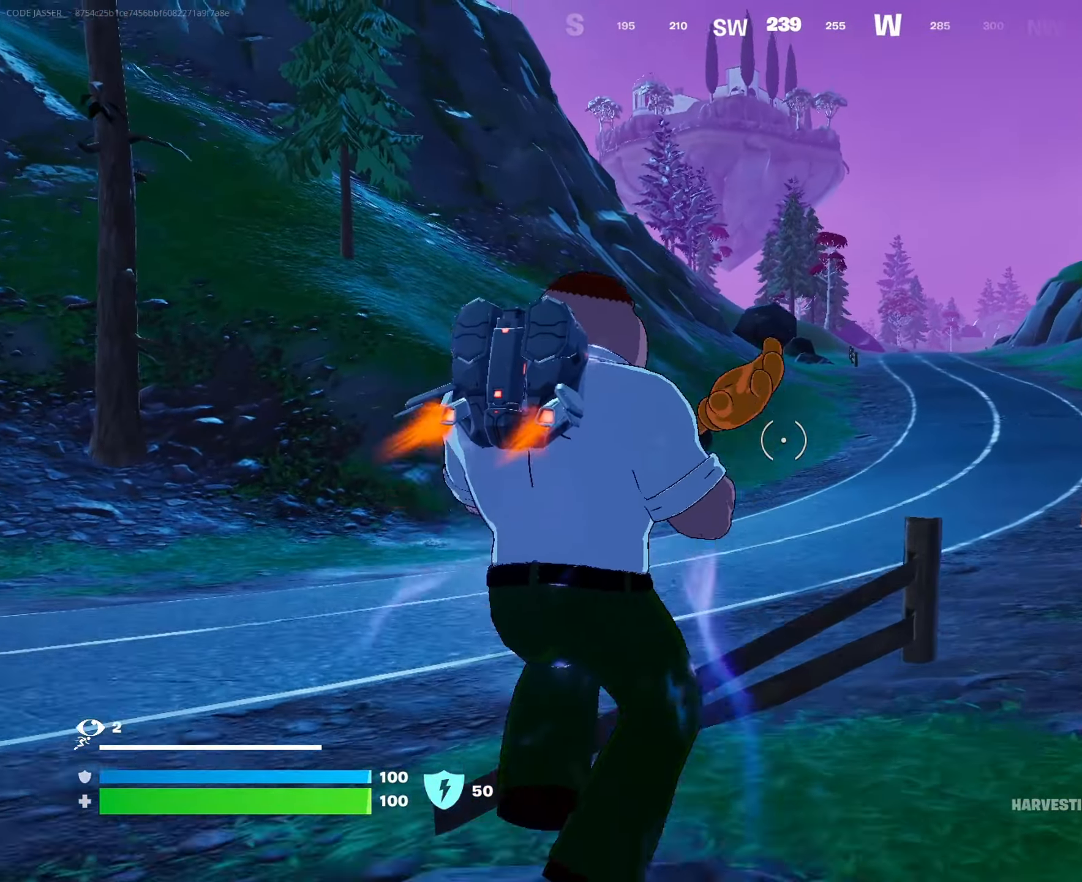
{"buttons": [], "left_stick": "up-right", "right_stick": "center", "events": []}
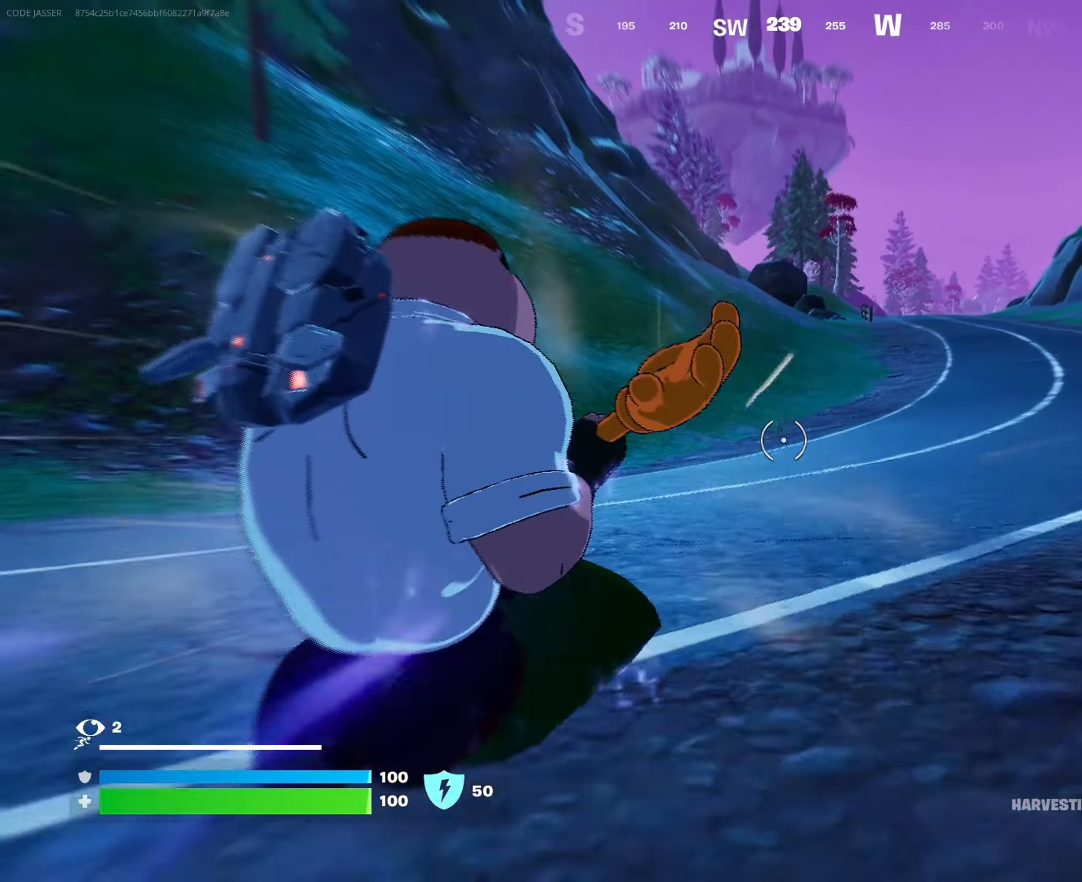
{"buttons": ["CROSS"], "left_stick": "up-right", "right_stick": "center", "events": [[350, "CROSS", "down"], [433, "CROSS", "up"], [483, "CROSS", "down"]]}
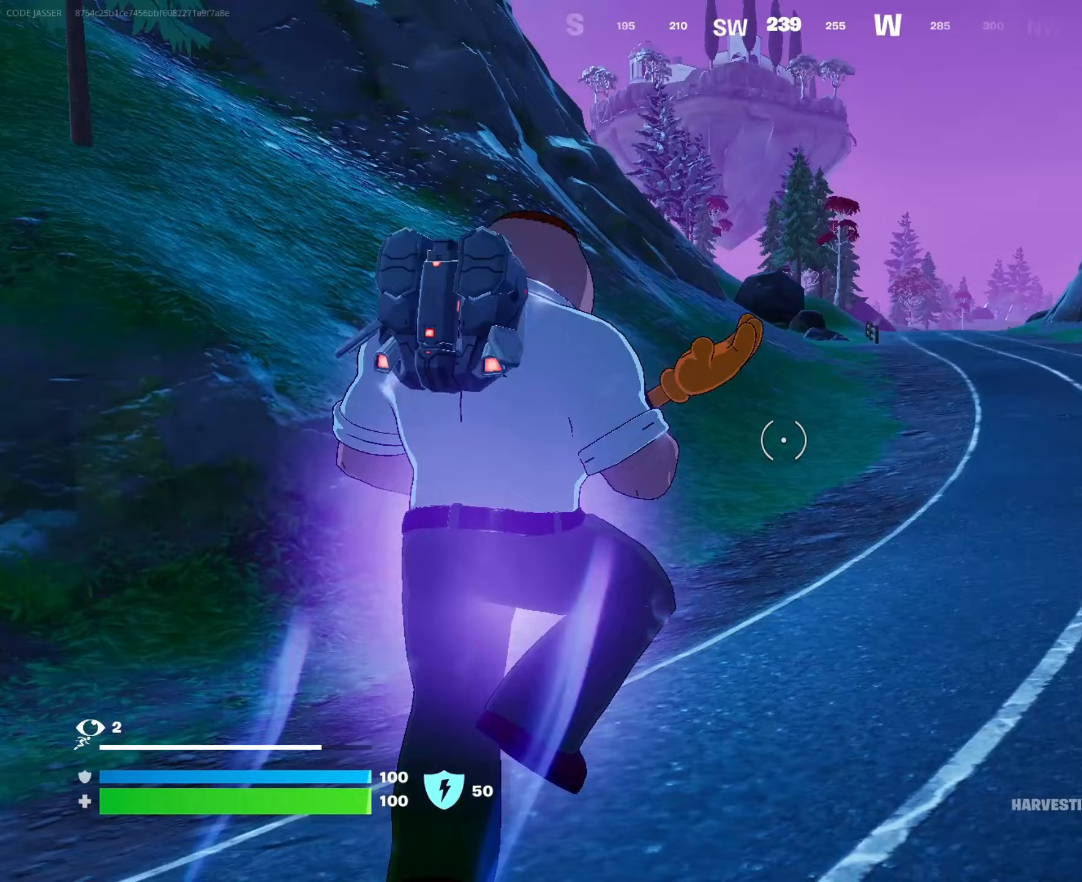
{"buttons": [], "left_stick": "up", "right_stick": "center", "events": [[133, "CROSS", "up"], [150, "L3", "down"], [283, "L3", "up"], [300, "left_stick", "up"], [317, "right_stick", "up-right"], [383, "R3", "down"], [400, "right_stick", "center"], [483, "R3", "up"]]}
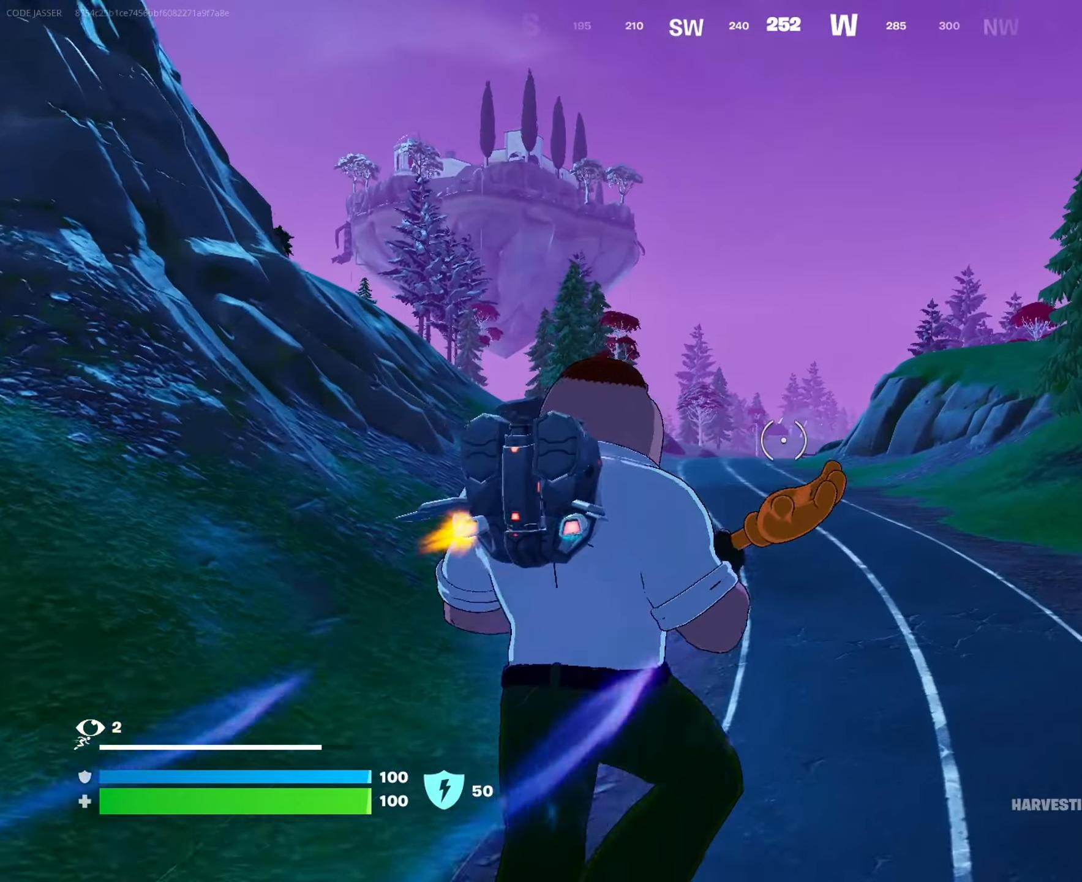
{"buttons": [], "left_stick": "up", "right_stick": "center", "events": [[50, "R3", "down"], [133, "R3", "up"]]}
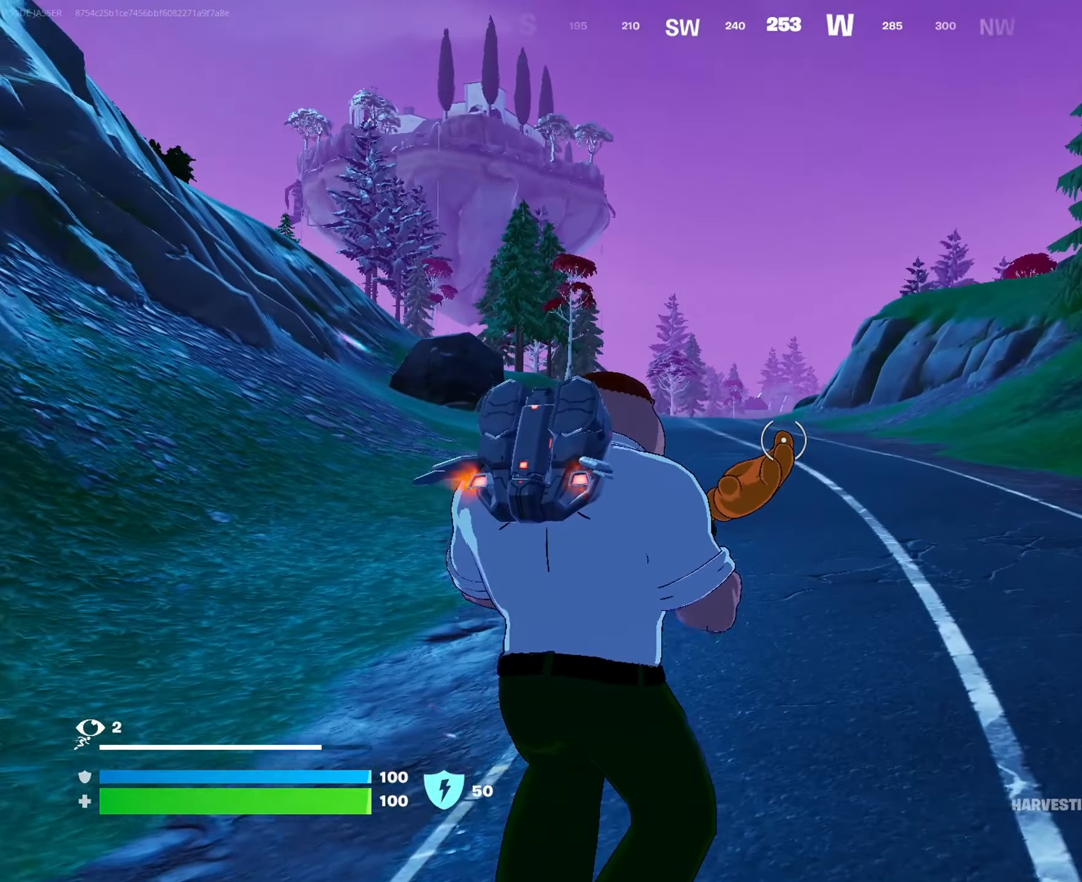
{"buttons": [], "left_stick": "up", "right_stick": "center", "events": []}
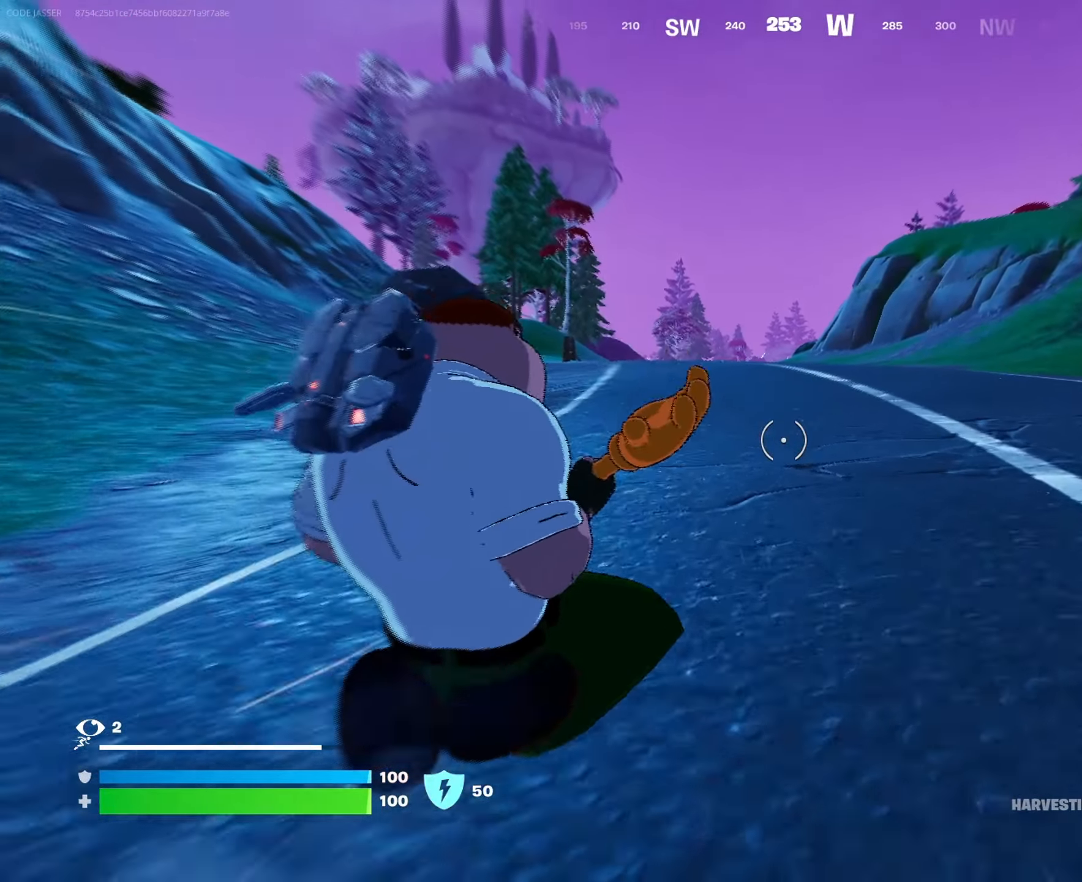
{"buttons": [], "left_stick": "up", "right_stick": "center", "events": []}
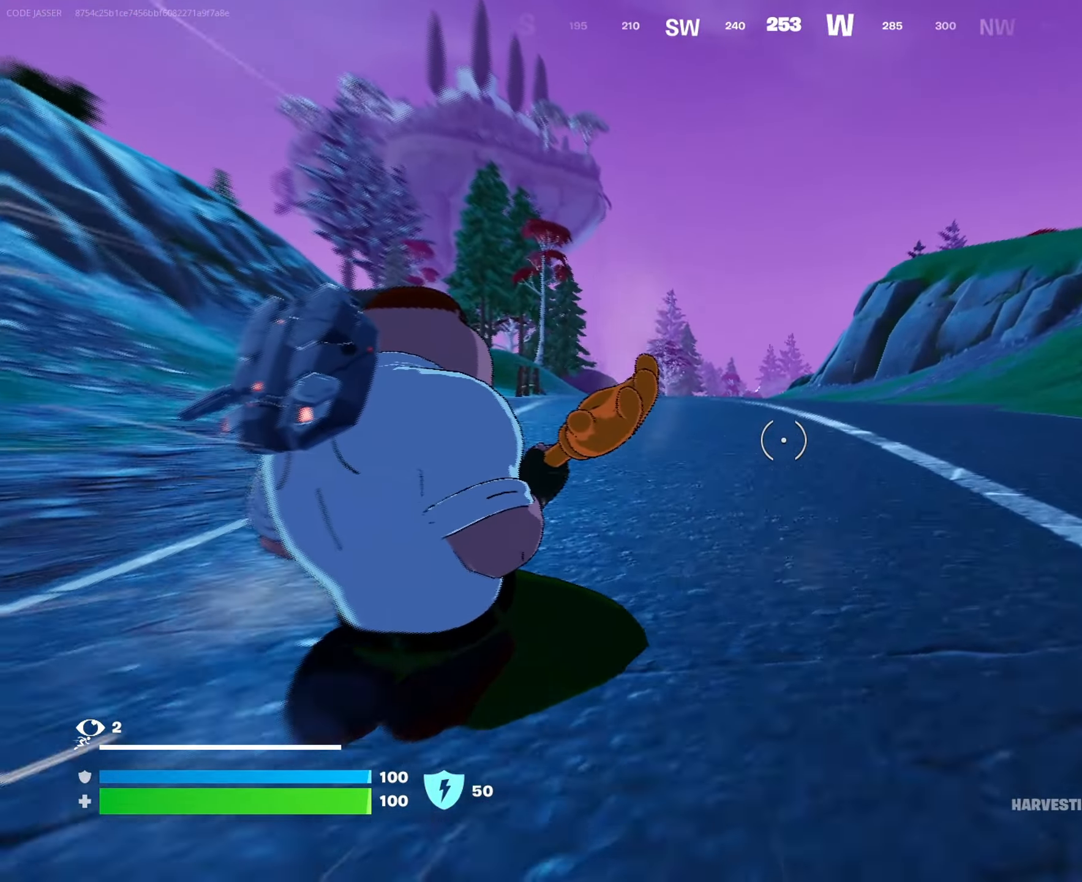
{"buttons": ["CROSS"], "left_stick": "up", "right_stick": "center", "events": [[483, "CROSS", "down"]]}
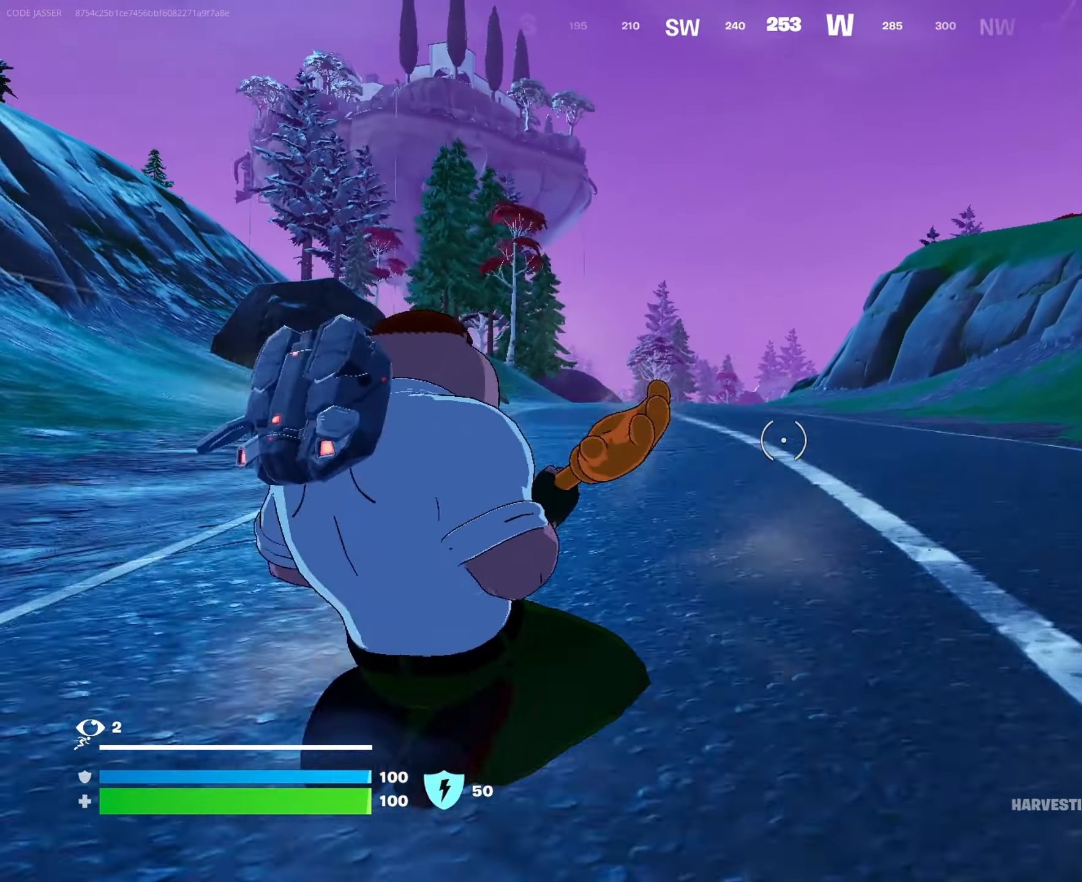
{"buttons": [], "left_stick": "up", "right_stick": "center", "events": [[50, "CROSS", "up"], [133, "CROSS", "down"], [250, "CROSS", "up"], [283, "L3", "down"], [417, "L3", "up"]]}
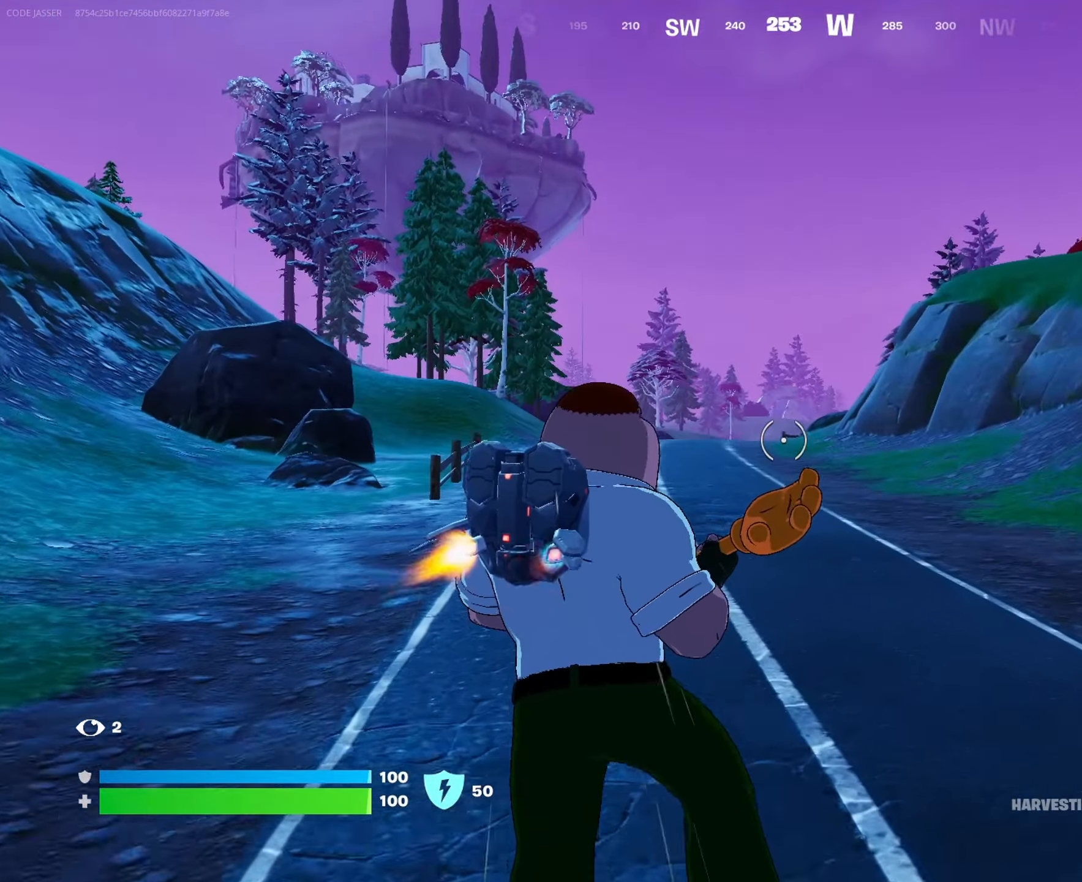
{"buttons": [], "left_stick": "up", "right_stick": "center", "events": [[283, "R3", "down"], [367, "R3", "up"]]}
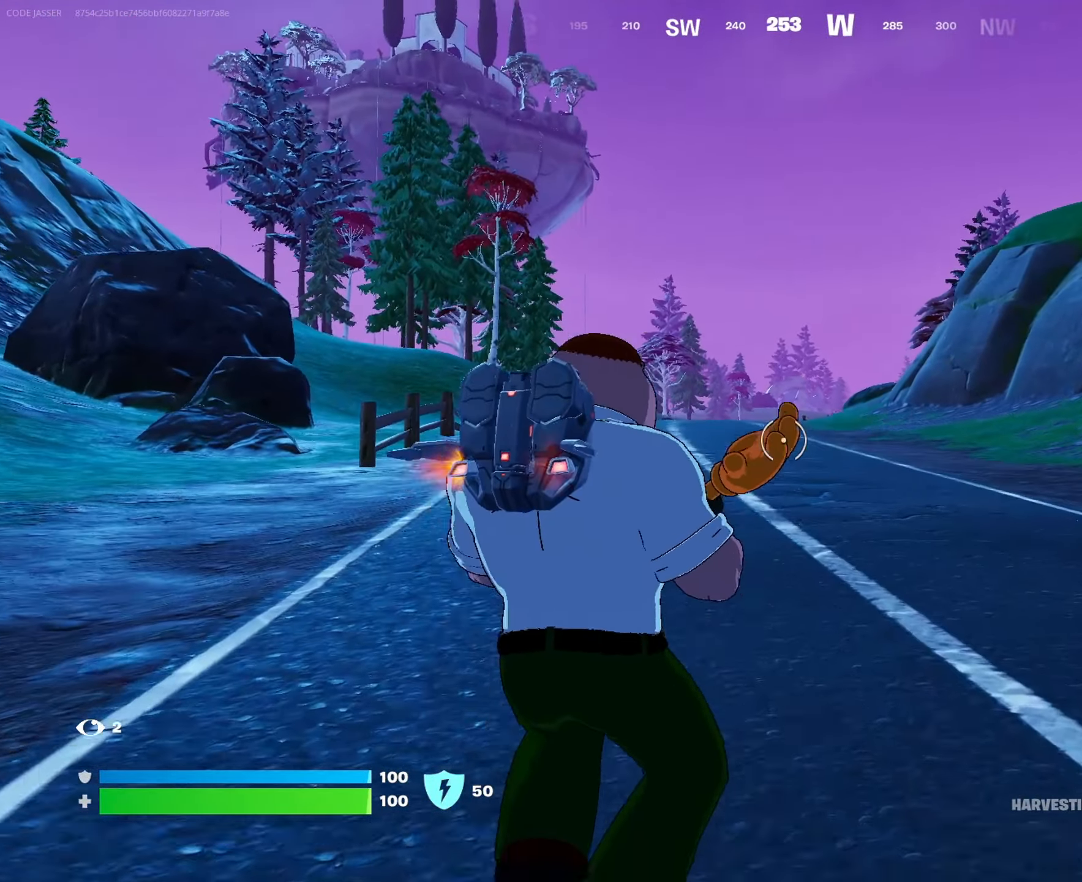
{"buttons": [], "left_stick": "up", "right_stick": "center", "events": []}
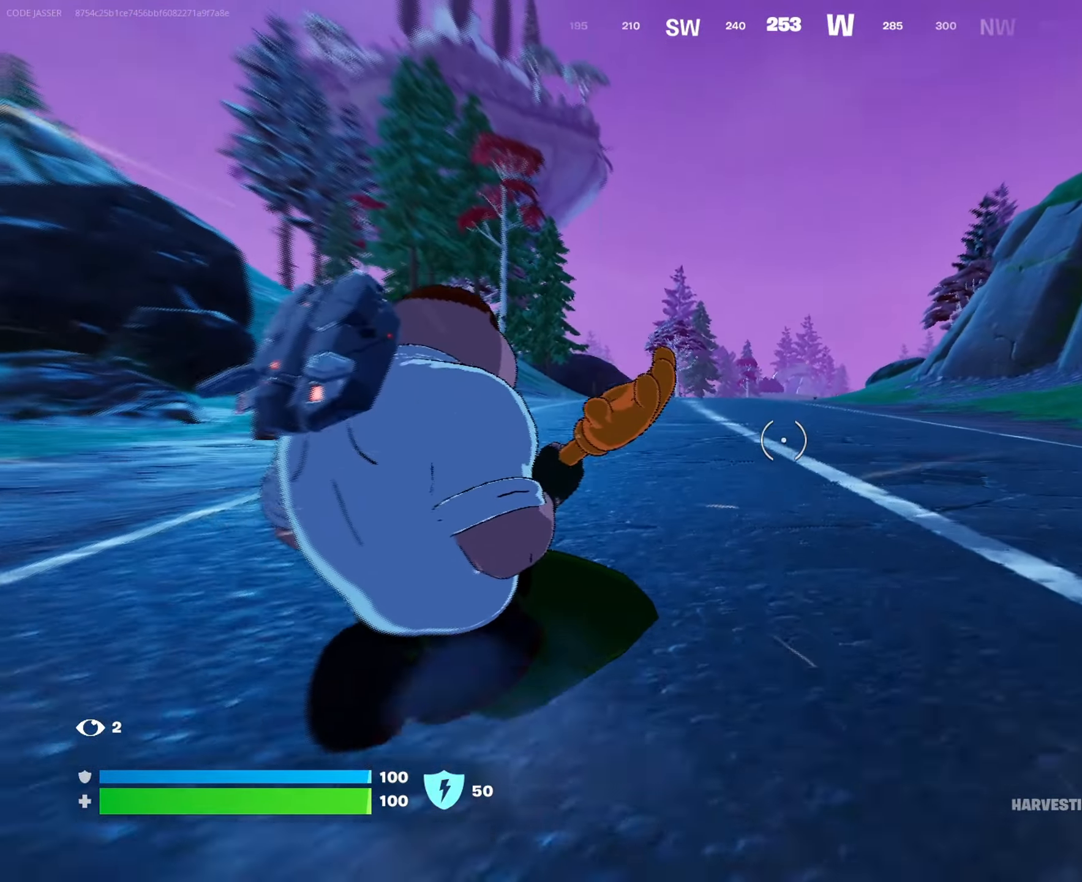
{"buttons": [], "left_stick": "up", "right_stick": "center", "events": [[183, "CROSS", "down"], [283, "CROSS", "up"], [350, "CROSS", "down"], [467, "CROSS", "up"]]}
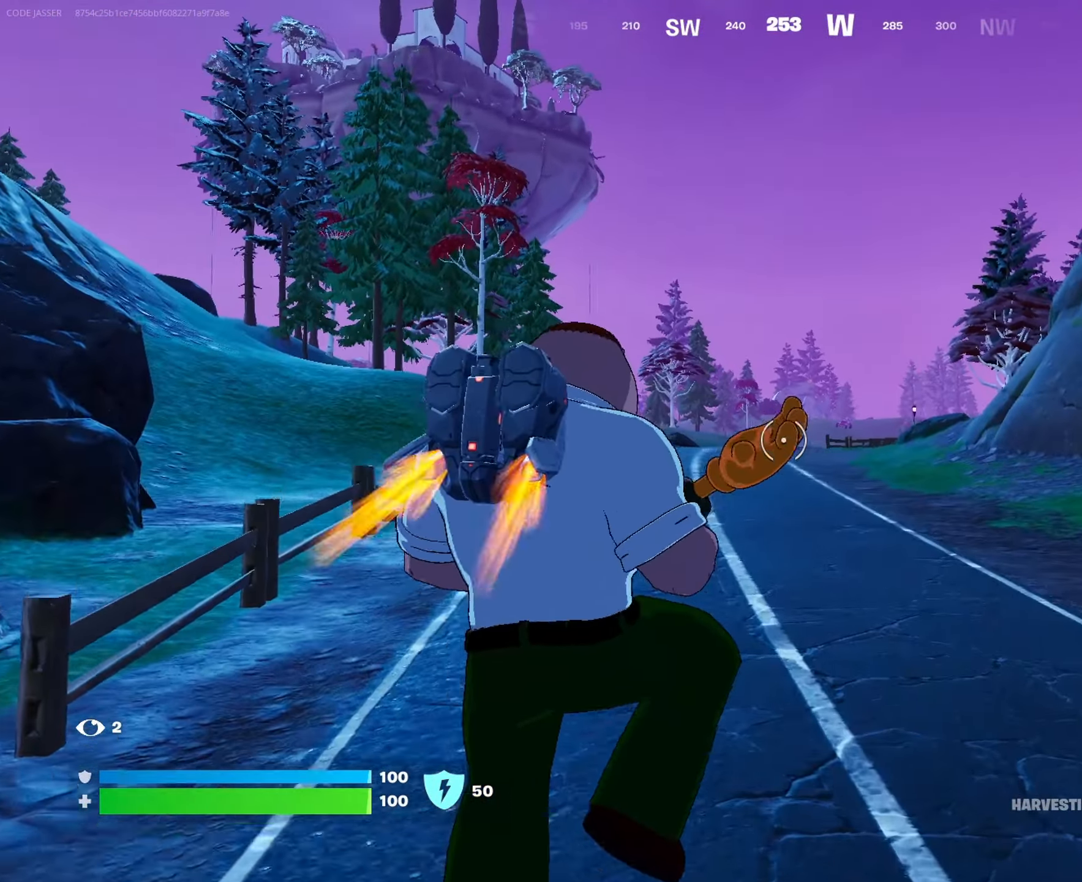
{"buttons": ["R3"], "left_stick": "up", "right_stick": "center", "events": [[17, "L3", "down"], [133, "L3", "up"], [317, "R3", "down"], [383, "R3", "up"], [450, "R3", "down"]]}
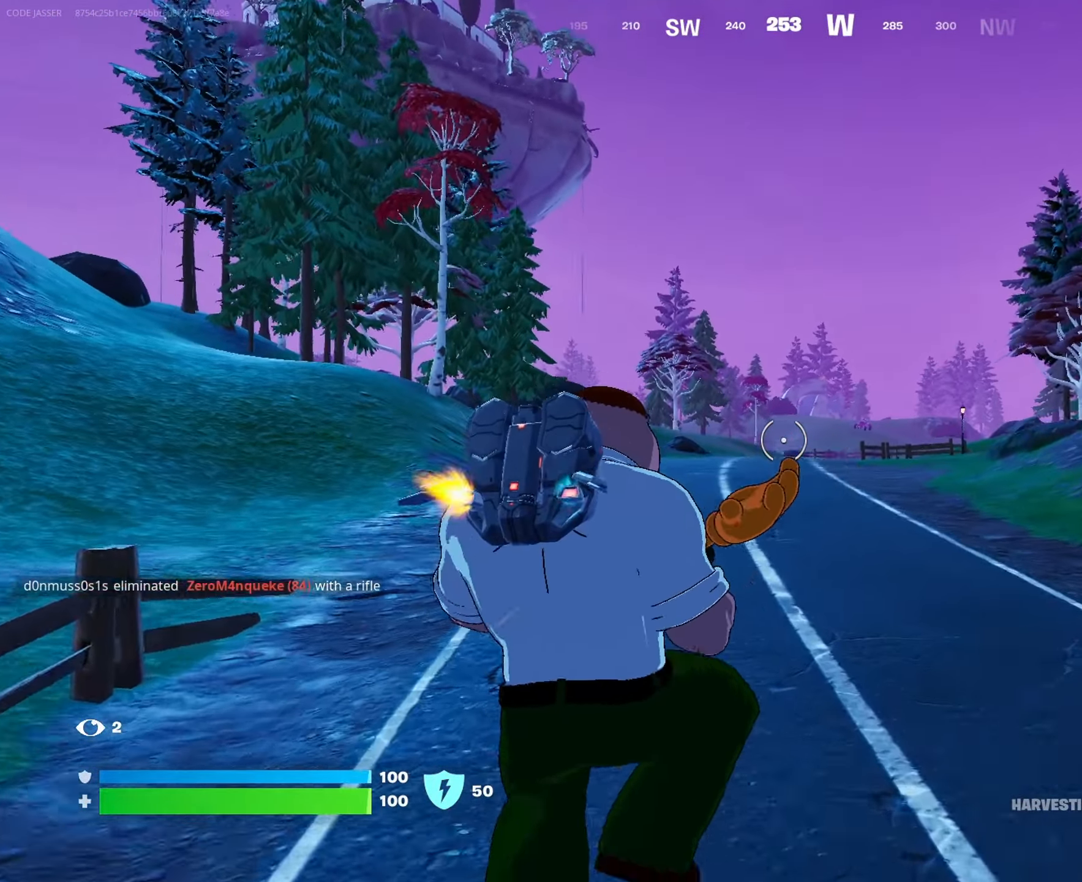
{"buttons": [], "left_stick": "up", "right_stick": "center", "events": [[33, "R3", "up"], [417, "CROSS", "down"], [467, "CROSS", "up"]]}
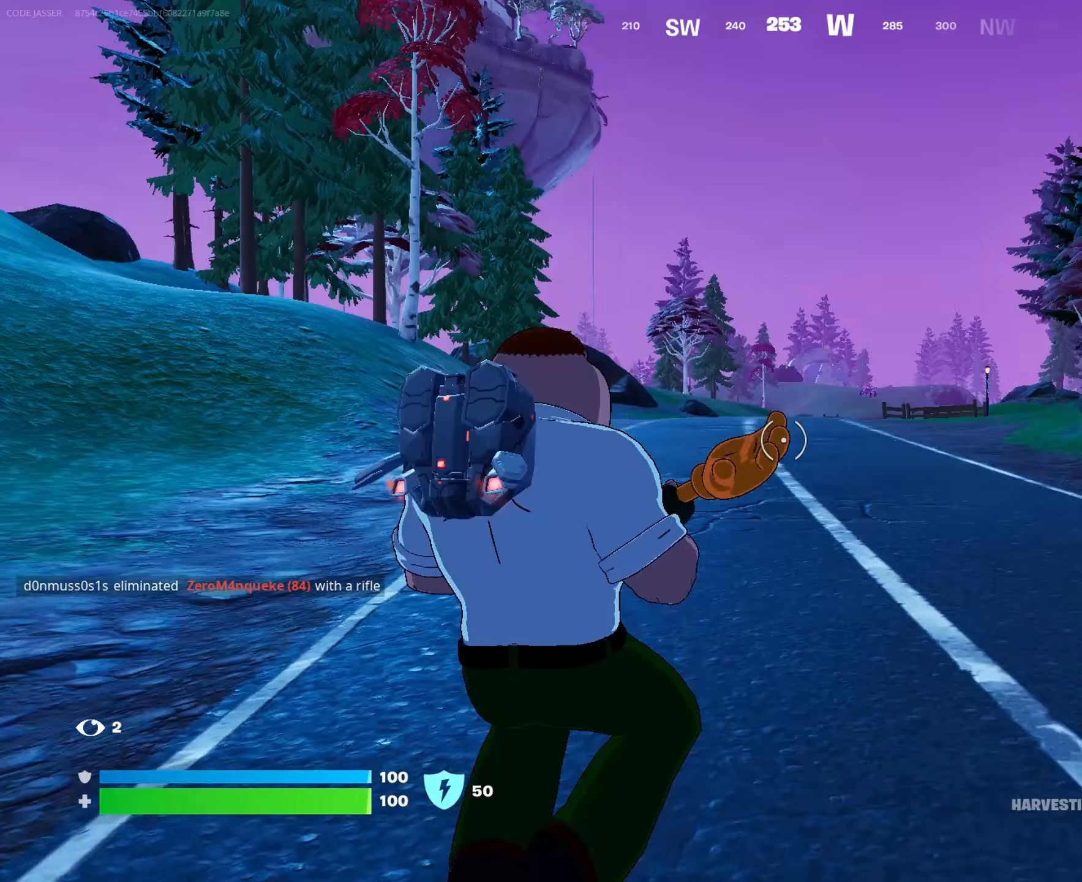
{"buttons": [], "left_stick": "up", "right_stick": "center", "events": [[50, "CROSS", "down"], [150, "CROSS", "up"], [200, "L3", "down"], [300, "L3", "up"], [400, "R3", "down"], [483, "R3", "up"]]}
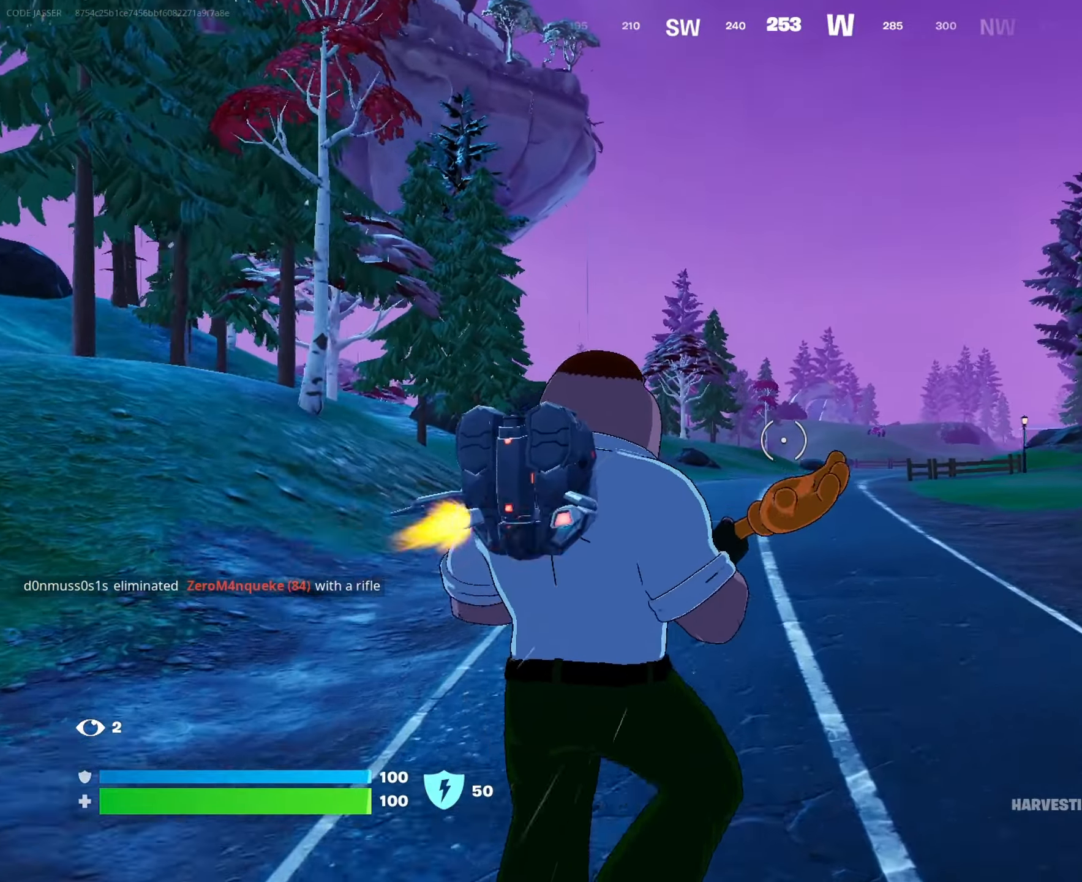
{"buttons": ["CROSS"], "left_stick": "up", "right_stick": "center", "events": [[50, "R3", "down"], [150, "R3", "up"], [467, "CROSS", "down"]]}
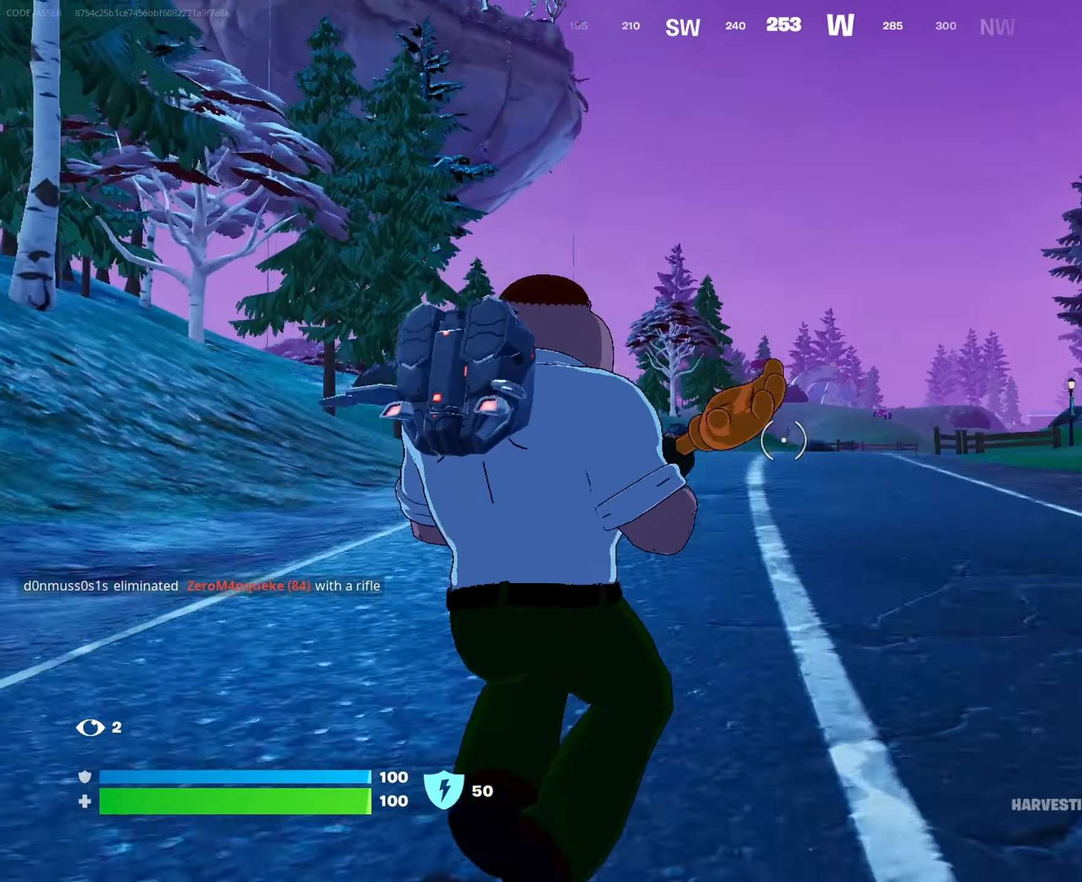
{"buttons": [], "left_stick": "up", "right_stick": "center", "events": [[33, "CROSS", "up"], [100, "CROSS", "down"], [217, "CROSS", "up"], [283, "L3", "down"], [383, "L3", "up"]]}
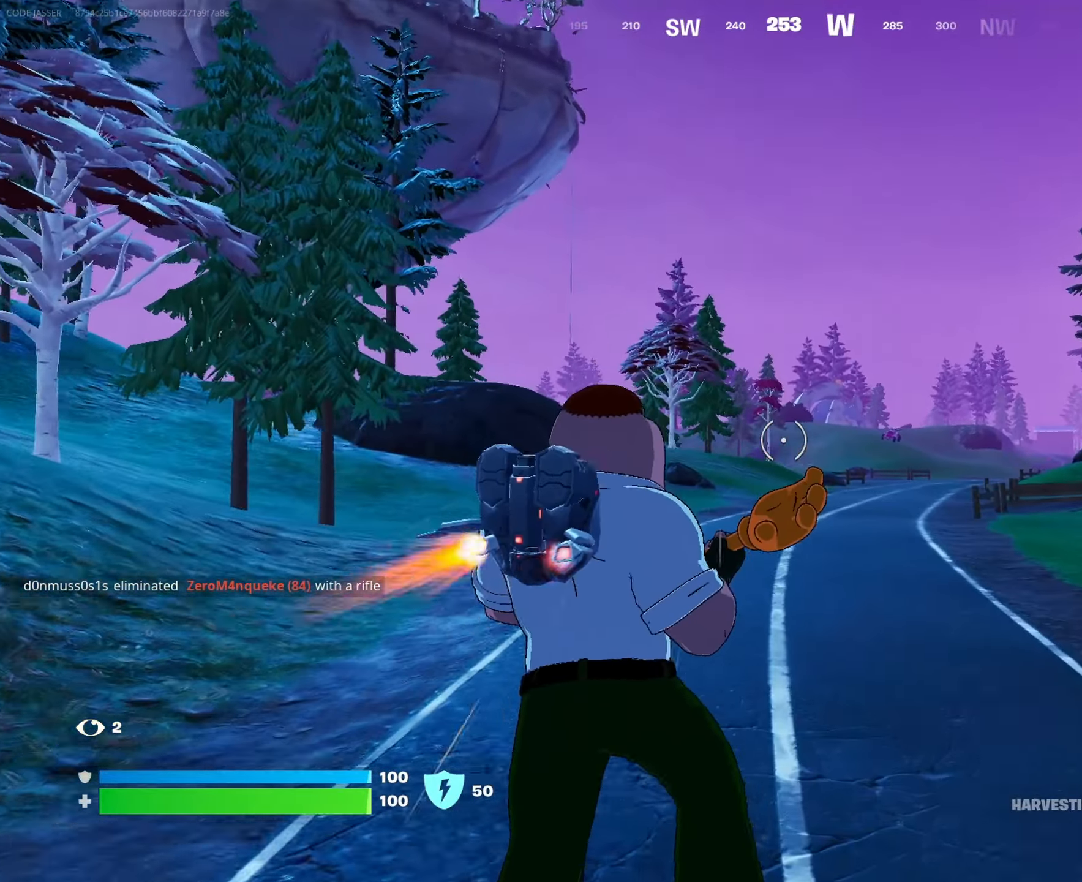
{"buttons": ["R1"], "left_stick": "up", "right_stick": "center", "events": [[33, "R3", "down"], [100, "R3", "up"], [167, "R3", "down"], [267, "R3", "up"], [333, "R1", "down"], [400, "R1", "up"], [483, "R1", "down"]]}
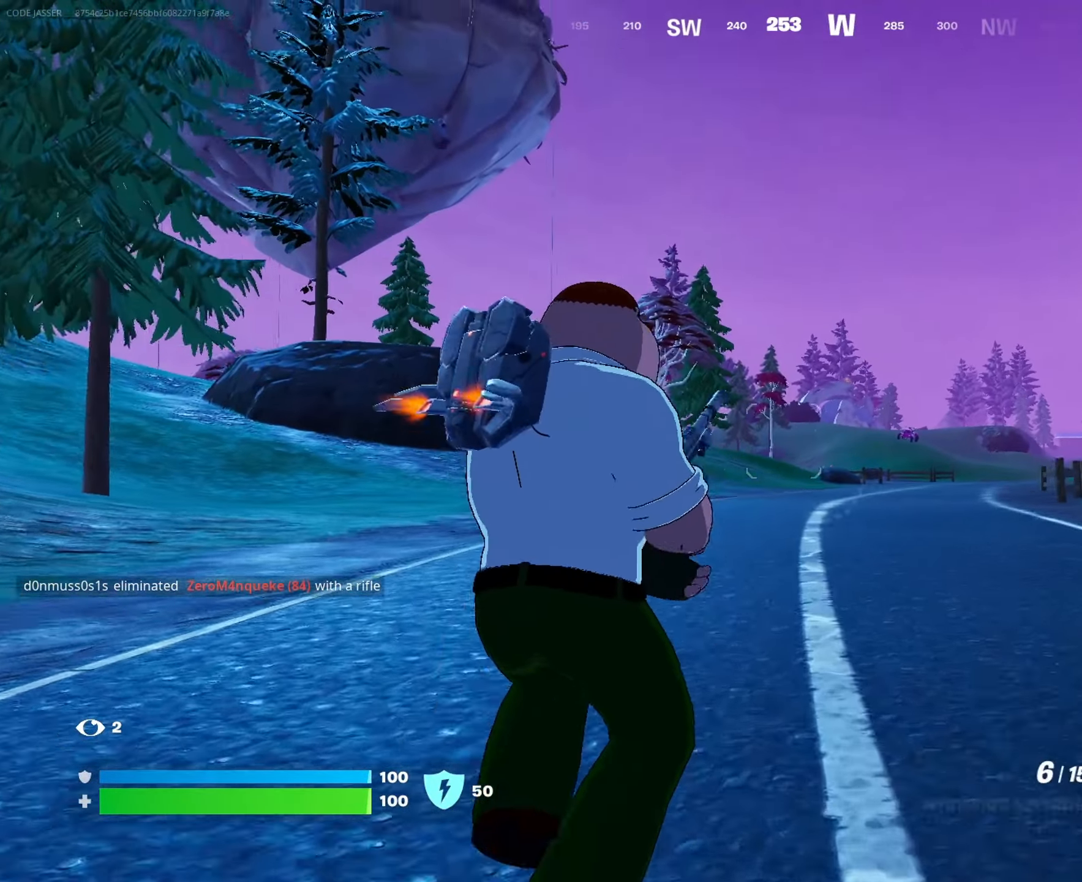
{"buttons": ["L2"], "left_stick": "up-left", "right_stick": "center", "events": [[67, "R1", "up"], [83, "right_stick", "down-right"], [150, "right_stick", "center"], [233, "L2", "down"], [383, "left_stick", "up-left"]]}
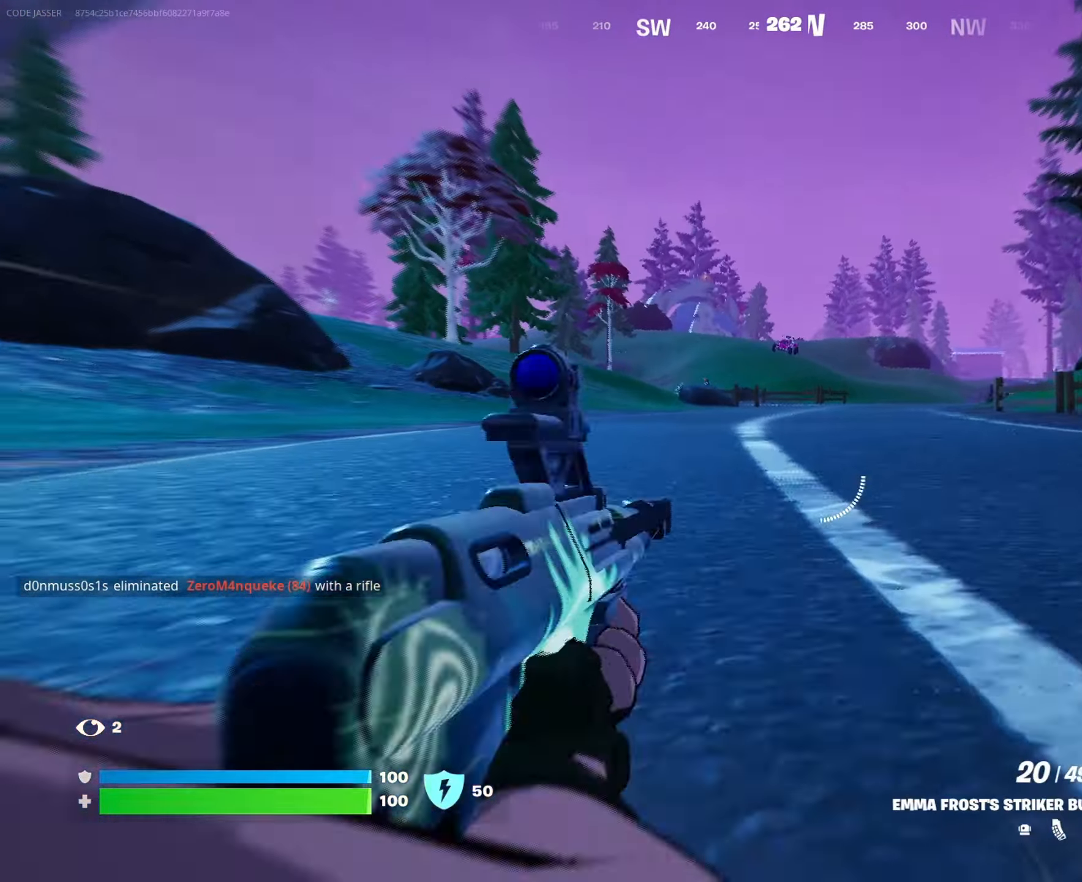
{"buttons": ["L2"], "left_stick": "up", "right_stick": "center", "events": [[283, "right_stick", "up-left"], [433, "left_stick", "up"], [433, "right_stick", "center"]]}
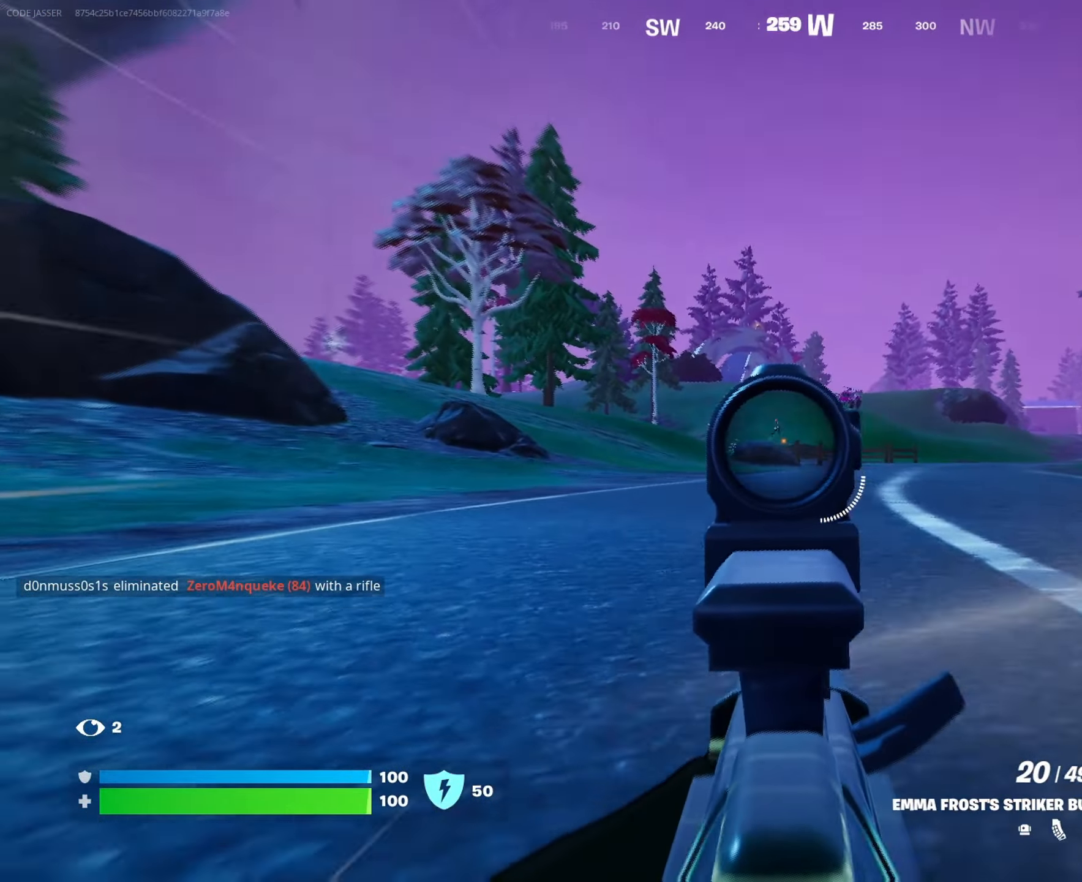
{"buttons": ["L2"], "left_stick": "up", "right_stick": "center", "events": [[50, "right_stick", "up"], [183, "right_stick", "center"], [450, "right_stick", "right"], [500, "right_stick", "center"]]}
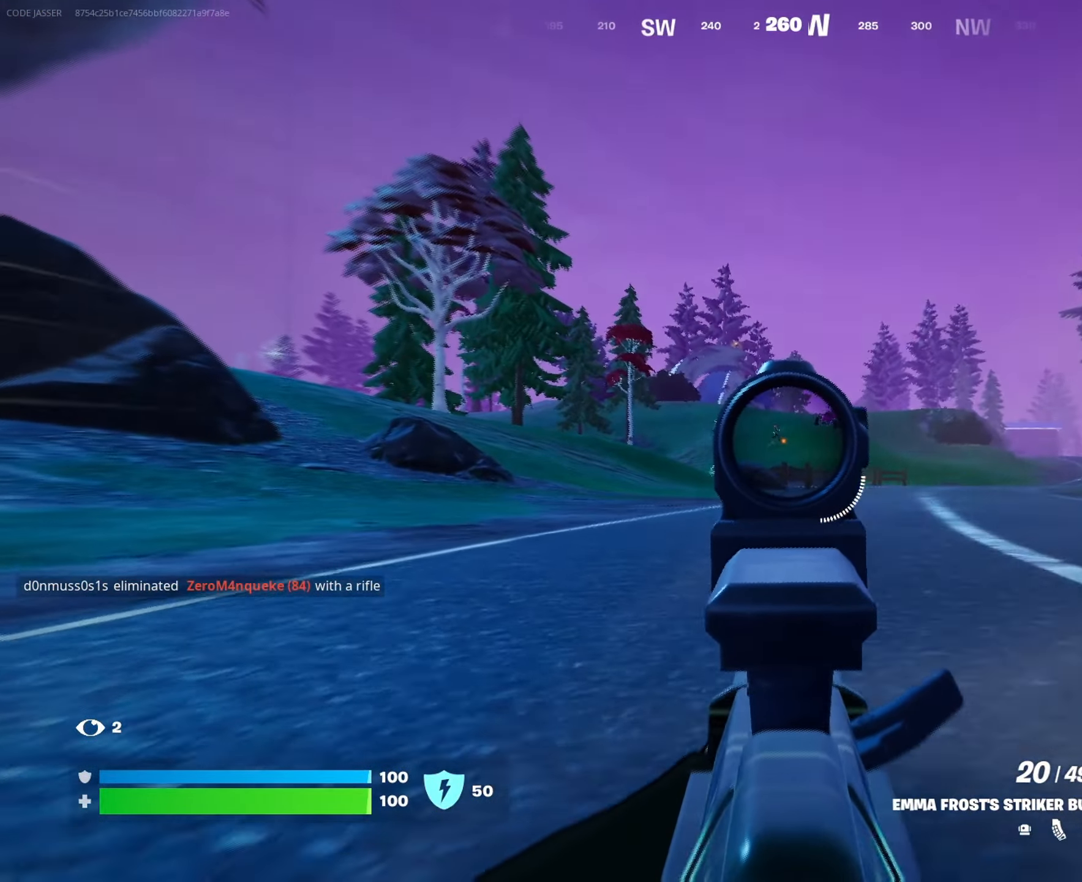
{"buttons": ["L2"], "left_stick": "up", "right_stick": "center", "events": [[117, "right_stick", "up"], [217, "R2", "down"], [217, "right_stick", "center"], [300, "R2", "up"]]}
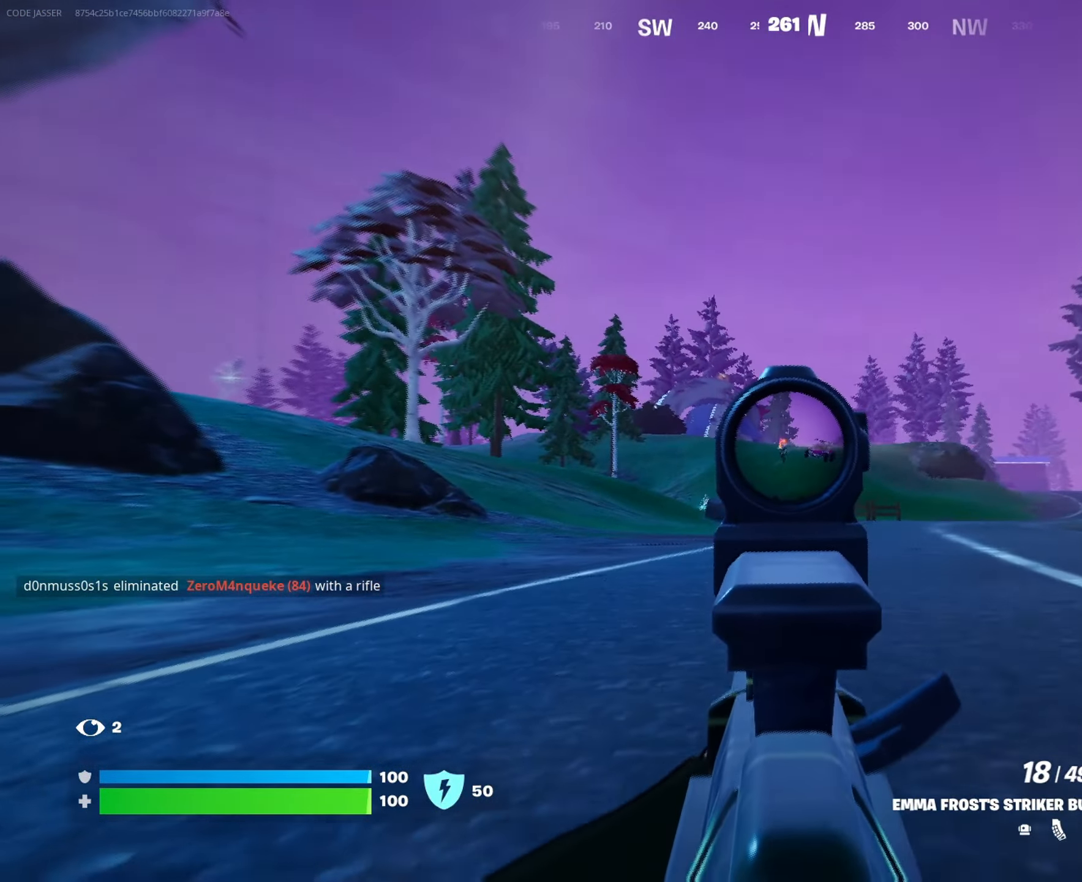
{"buttons": ["L2"], "left_stick": "up", "right_stick": "center", "events": [[200, "R2", "down"], [200, "right_stick", "right"], [300, "R2", "up"], [317, "right_stick", "center"]]}
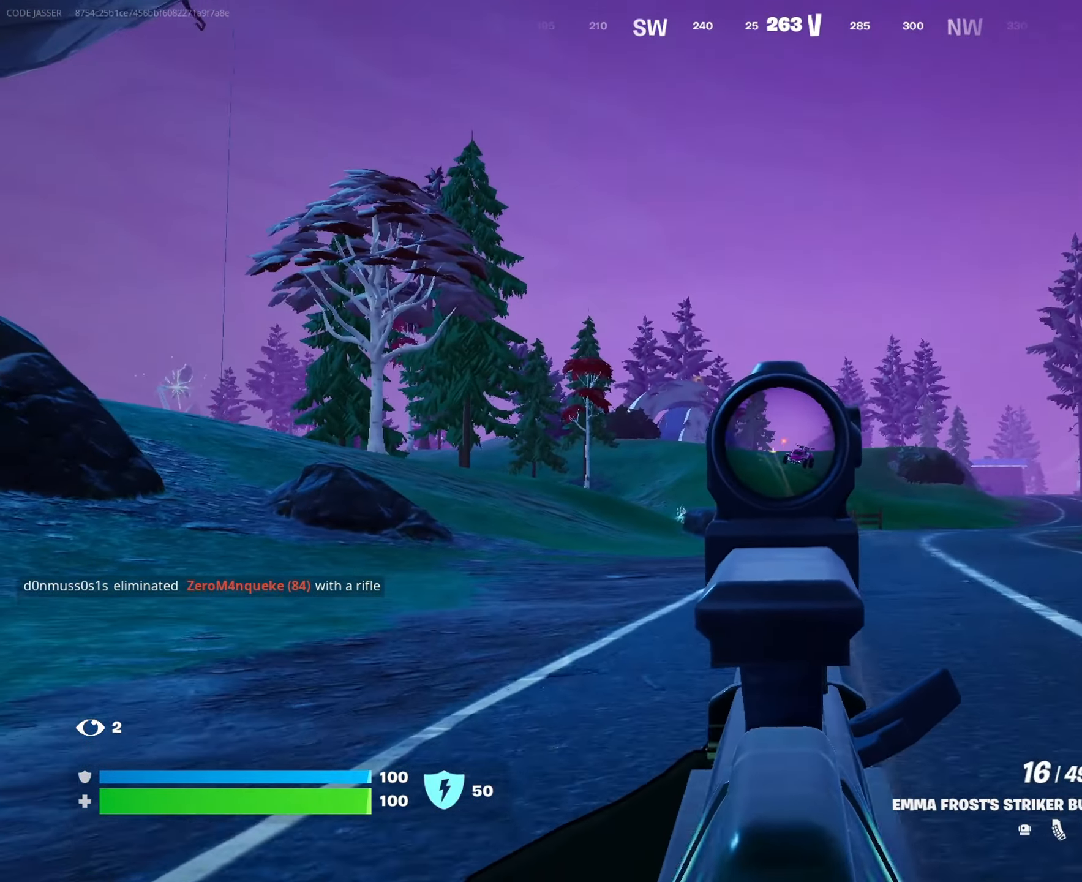
{"buttons": ["L2"], "left_stick": "up", "right_stick": "center", "events": [[283, "right_stick", "right"], [367, "right_stick", "center"]]}